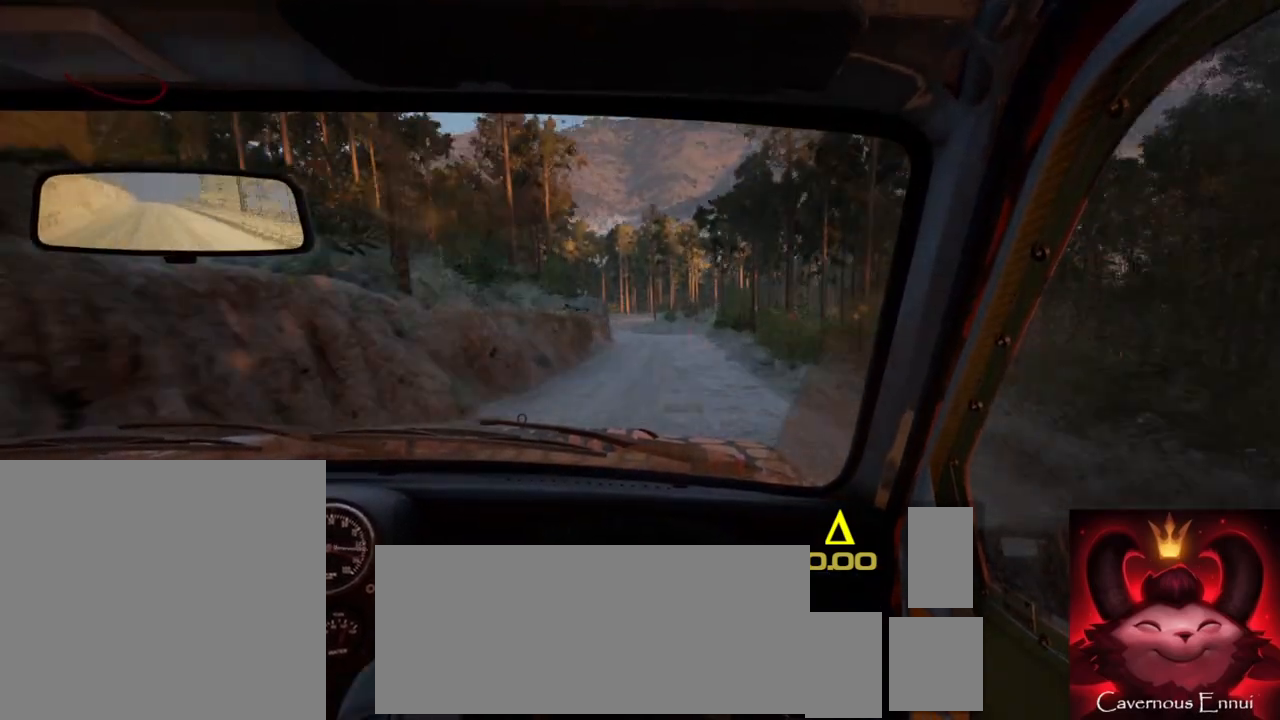
Gameplay with a controller (Xbox layout); each line is a JSON object with the inputs held at the frame after it. "events" lists button and stick changes between this image and that frame as [ms after this image, input, new state], when the widget could be followed in between.
{"buttons": ["L2"], "left_stick": "left", "right_stick": "center", "events": [[133, "L2", "down"], [300, "left_stick", "left"], [350, "L1", "down"], [350, "right_stick", "center"], [483, "L1", "up"]]}
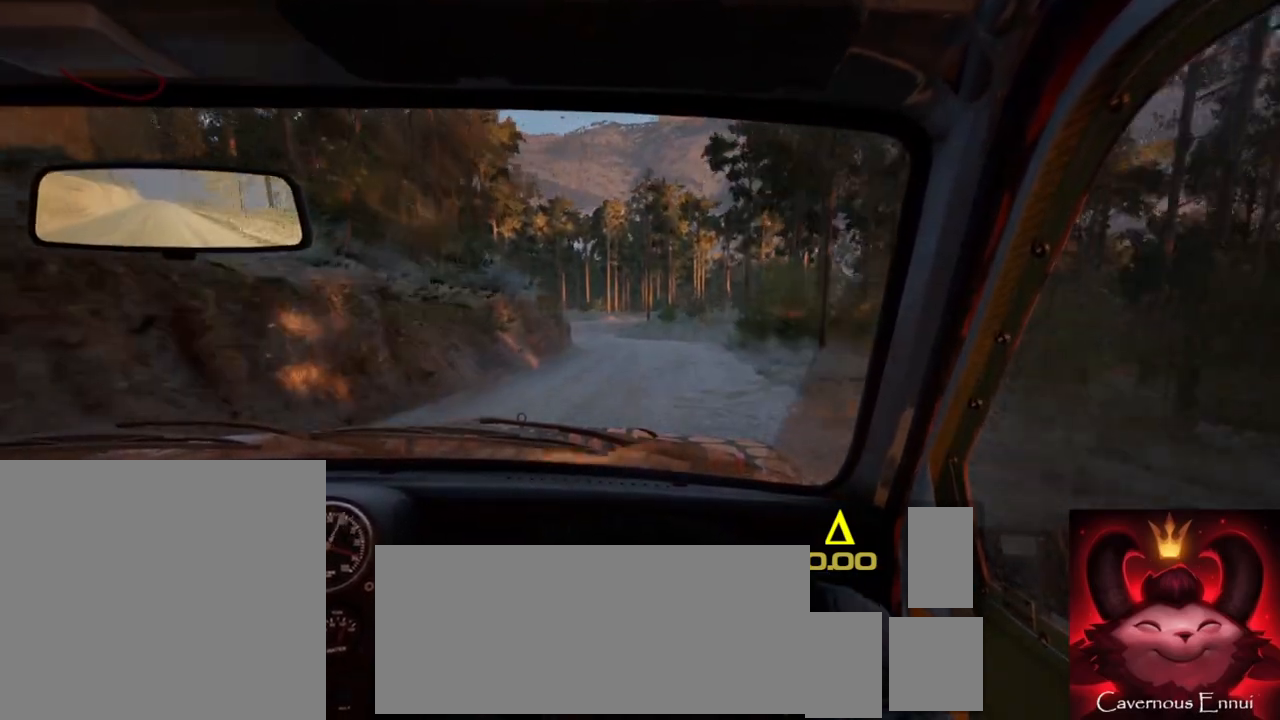
{"buttons": ["L2"], "left_stick": "center", "right_stick": "center", "events": [[50, "left_stick", "center"], [67, "L2", "up"], [183, "L2", "down"], [200, "right_stick", "up"], [333, "L2", "up"], [383, "right_stick", "center"], [467, "L2", "down"]]}
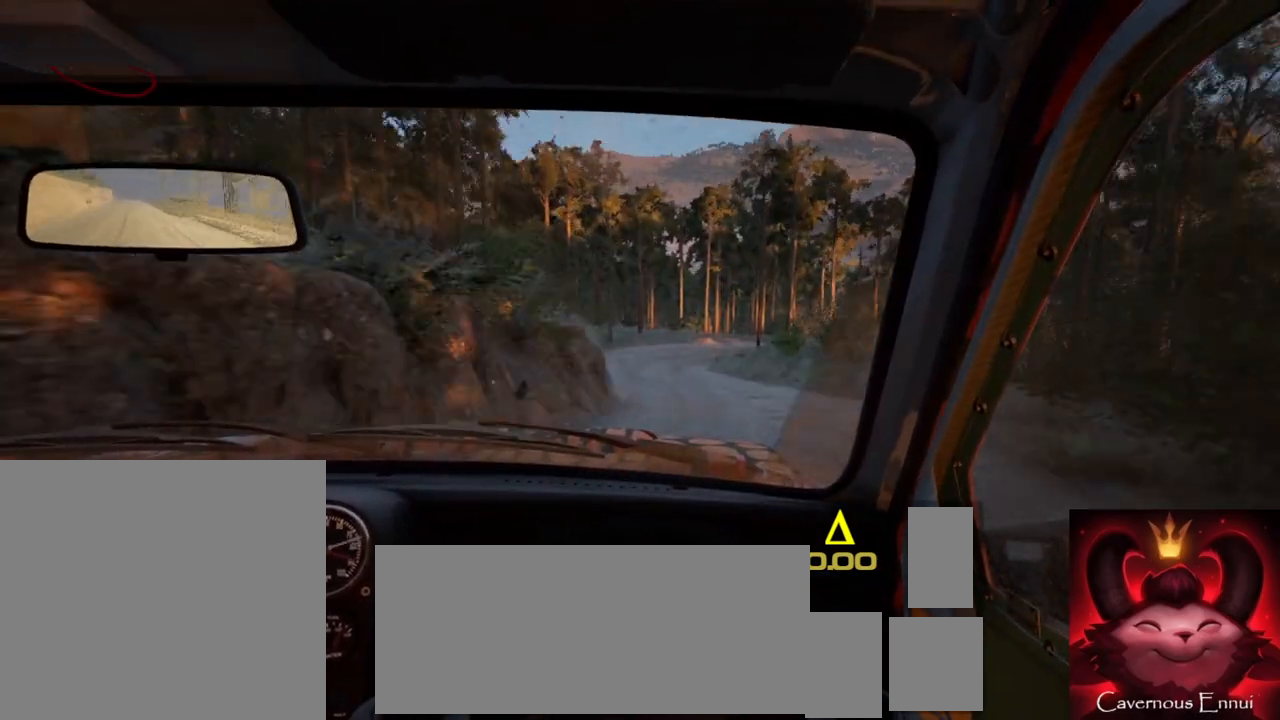
{"buttons": [], "left_stick": "center", "right_stick": "center", "events": [[167, "left_stick", "left"], [283, "L1", "down"], [333, "L2", "up"], [333, "left_stick", "center"], [400, "L1", "up"]]}
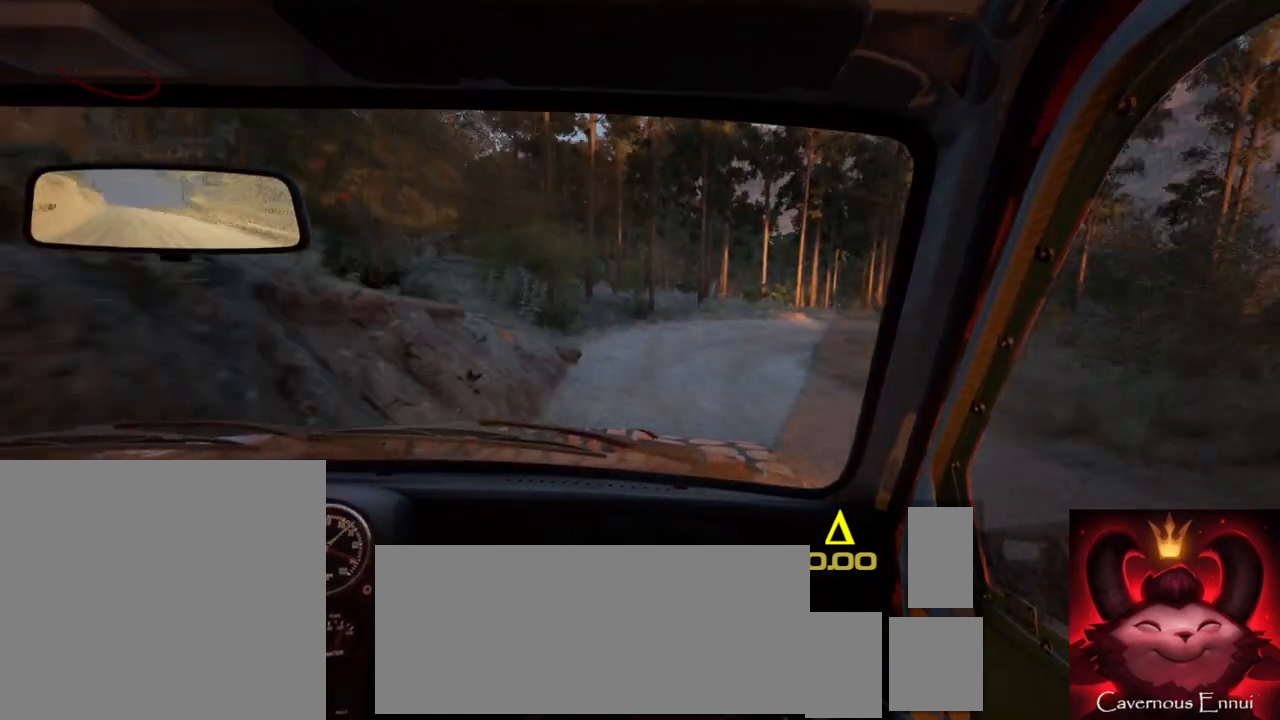
{"buttons": ["L2"], "left_stick": "right", "right_stick": "up", "events": [[33, "L2", "down"], [50, "left_stick", "right"], [450, "right_stick", "up"]]}
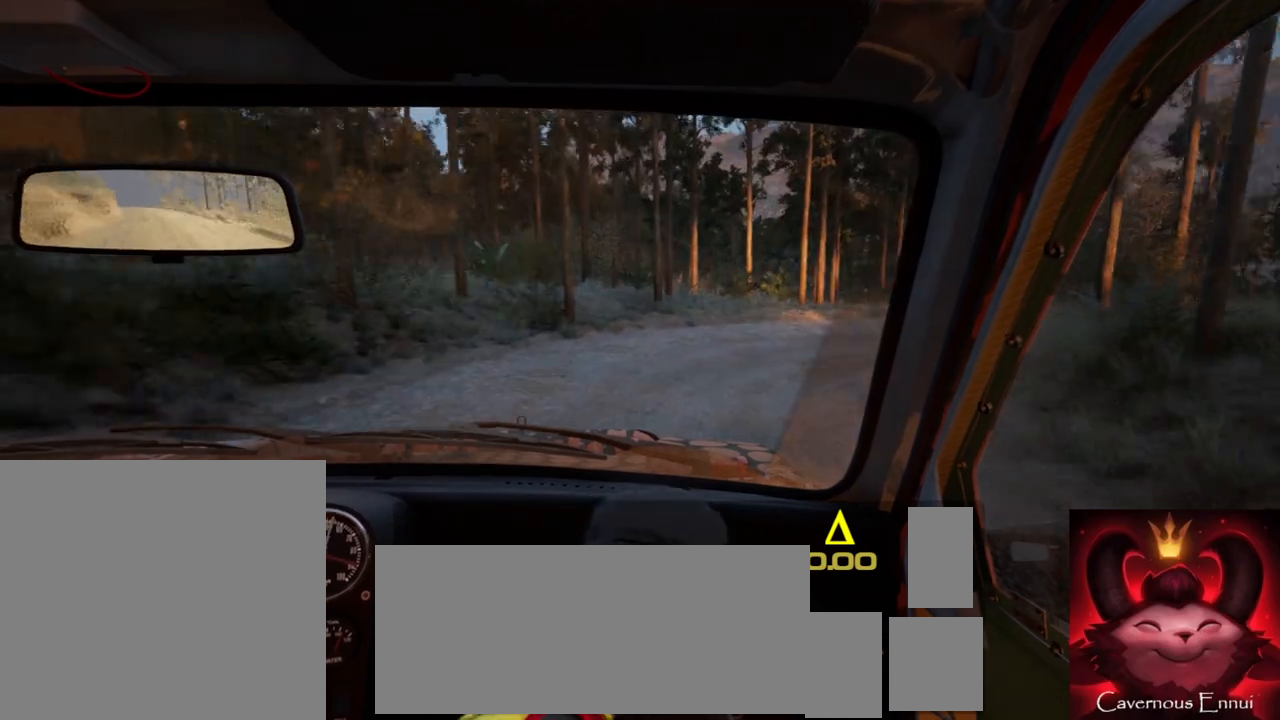
{"buttons": ["R2"], "left_stick": "right", "right_stick": "center", "events": [[100, "left_stick", "center"], [117, "L2", "up"], [150, "right_stick", "center"], [183, "L2", "down"], [200, "left_stick", "right"], [250, "R2", "down"], [417, "L2", "up"]]}
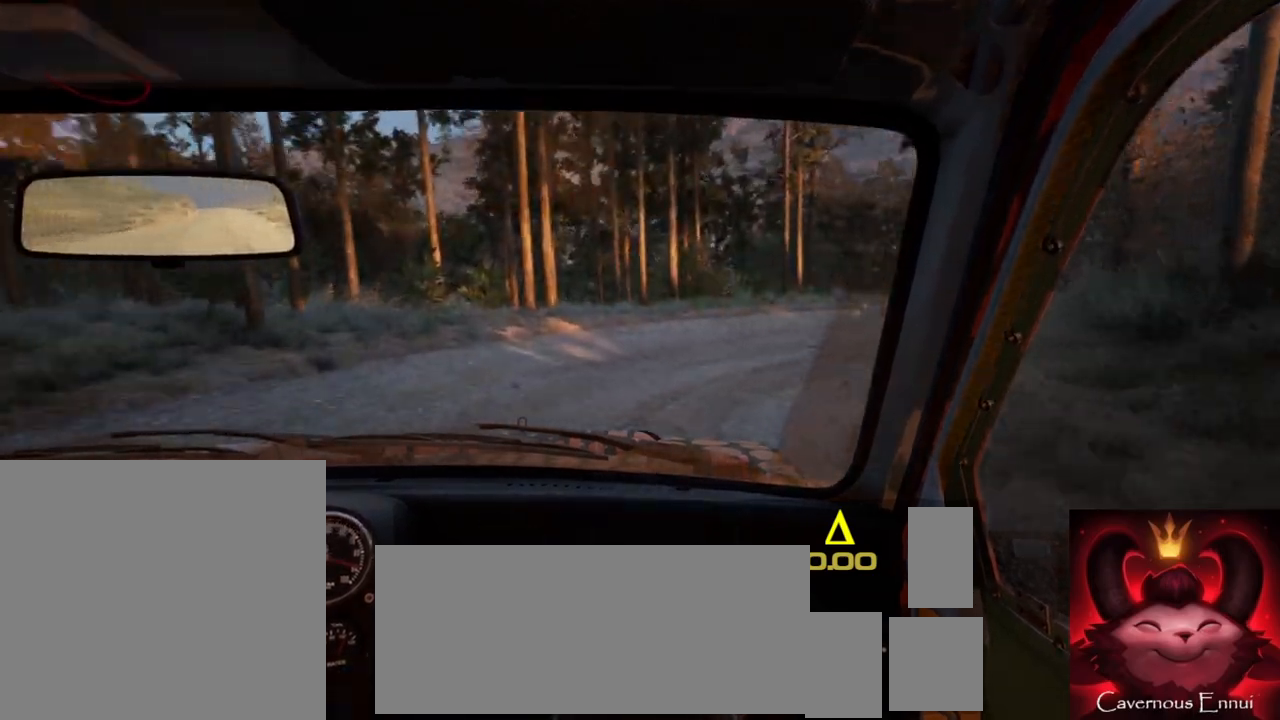
{"buttons": [], "left_stick": "center", "right_stick": "up", "events": [[233, "R2", "up"], [267, "right_stick", "up"], [300, "left_stick", "center"]]}
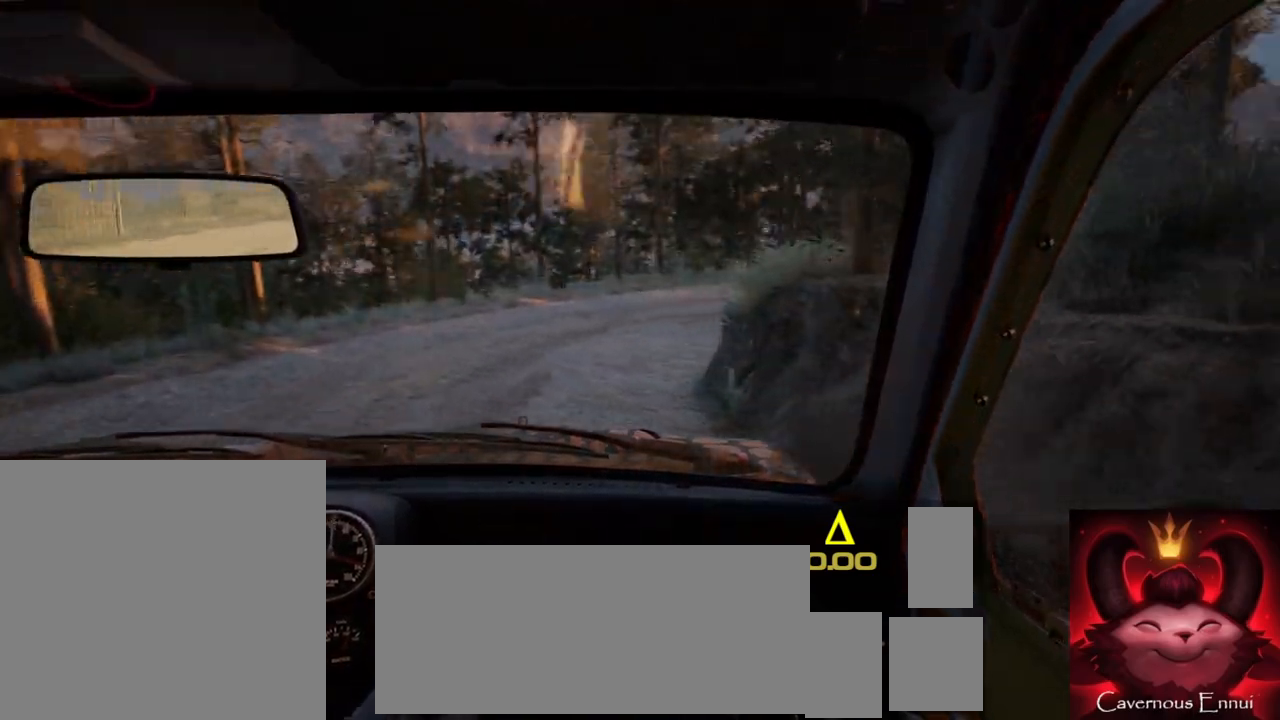
{"buttons": [], "left_stick": "right", "right_stick": "up", "events": [[133, "left_stick", "right"], [233, "left_stick", "center"], [367, "left_stick", "right"]]}
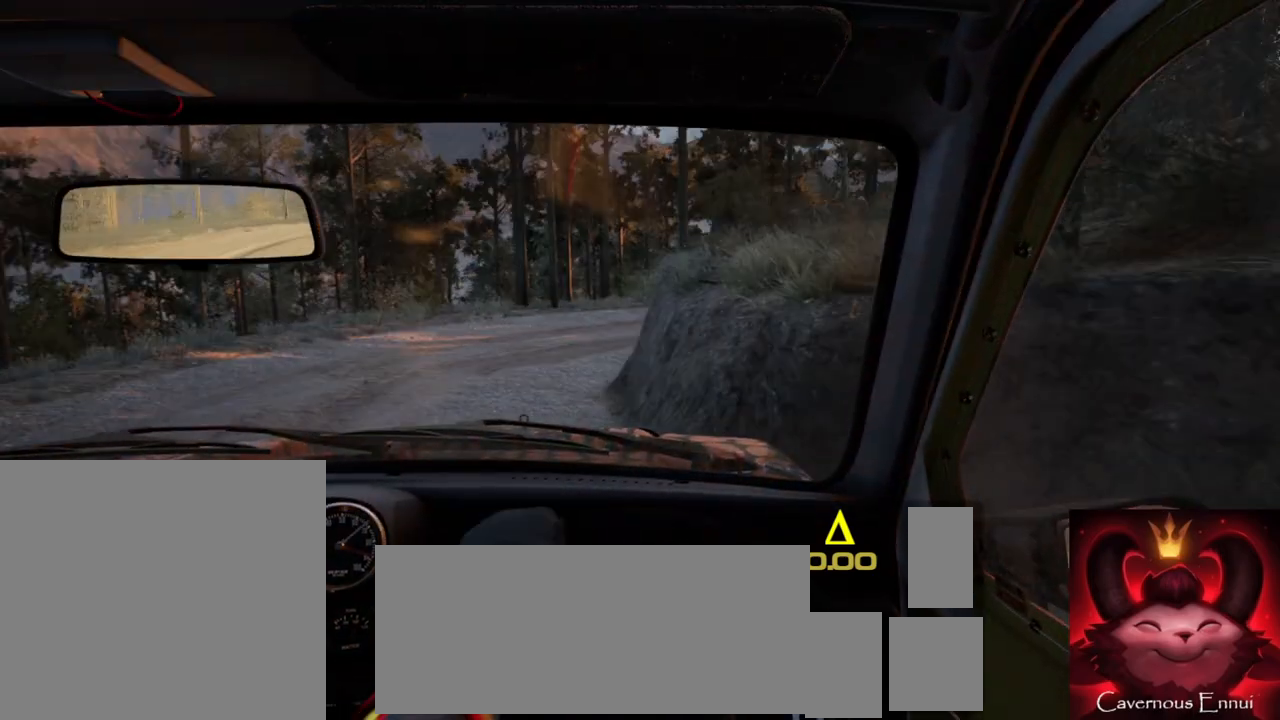
{"buttons": [], "left_stick": "right", "right_stick": "up", "events": [[17, "left_stick", "center"], [267, "left_stick", "right"]]}
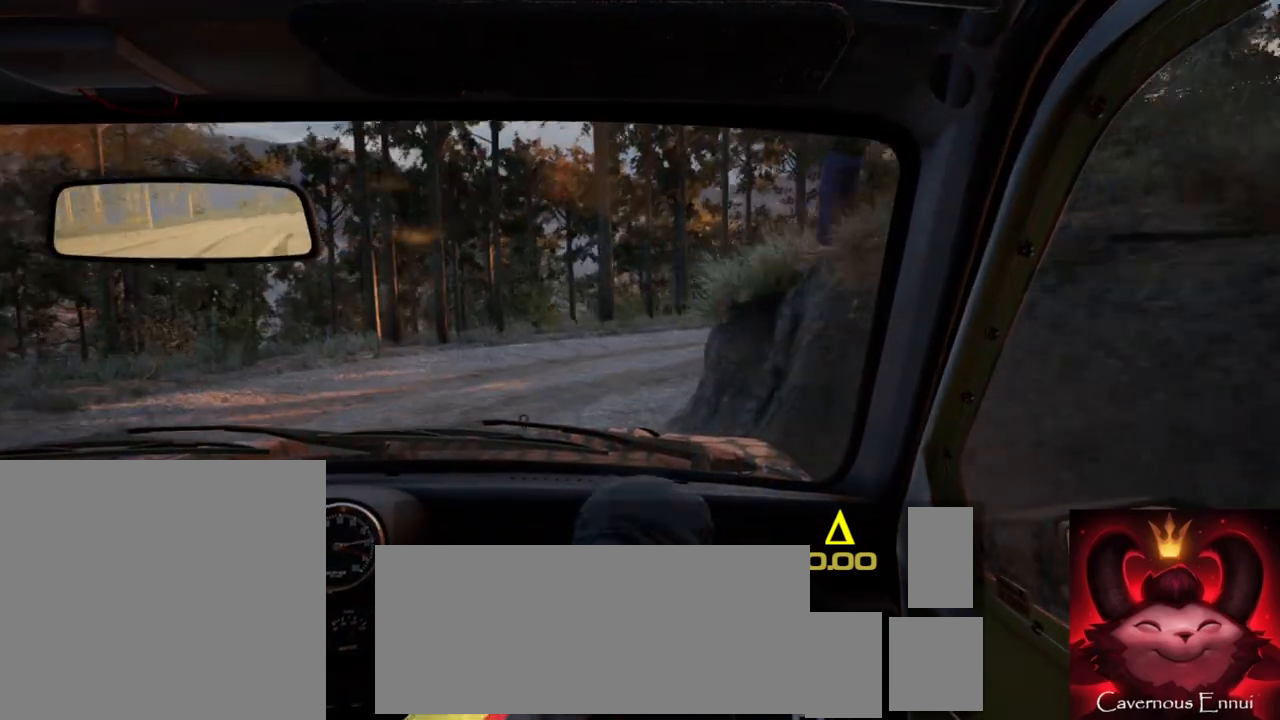
{"buttons": ["R2"], "left_stick": "right", "right_stick": "center", "events": [[167, "R2", "down"], [200, "right_stick", "center"]]}
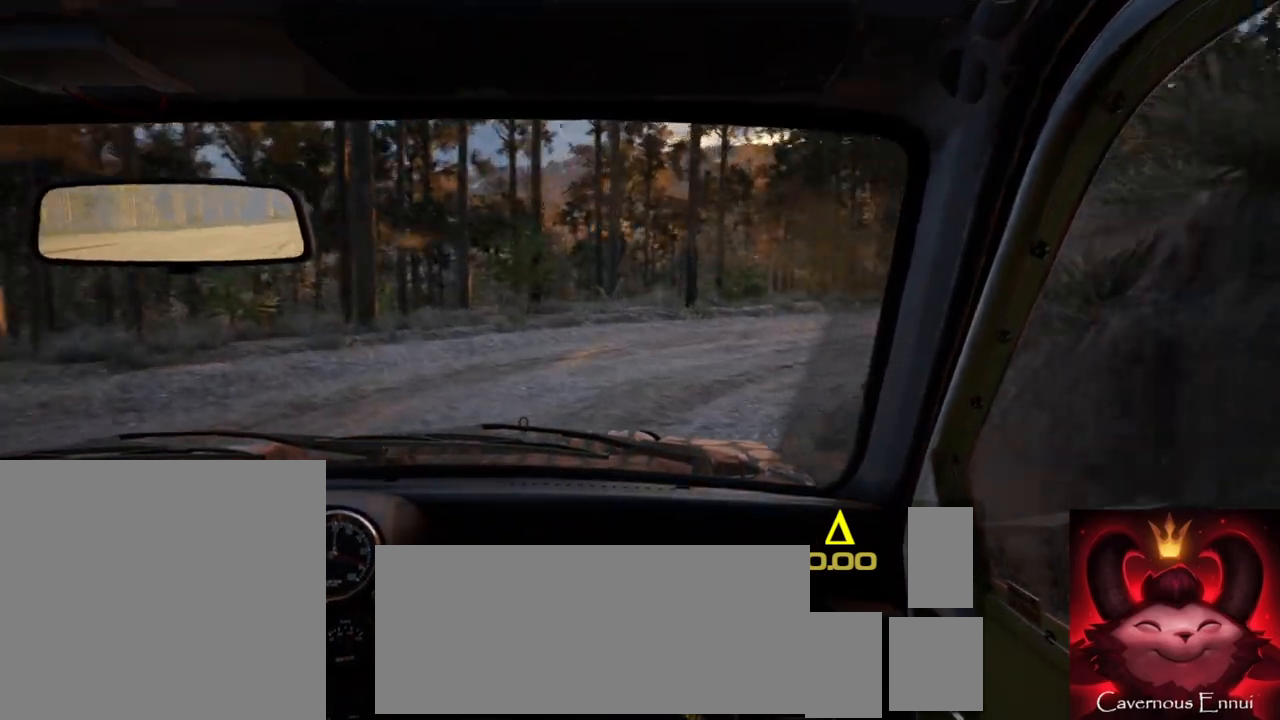
{"buttons": [], "left_stick": "right", "right_stick": "up", "events": [[217, "R2", "up"], [217, "right_stick", "up"]]}
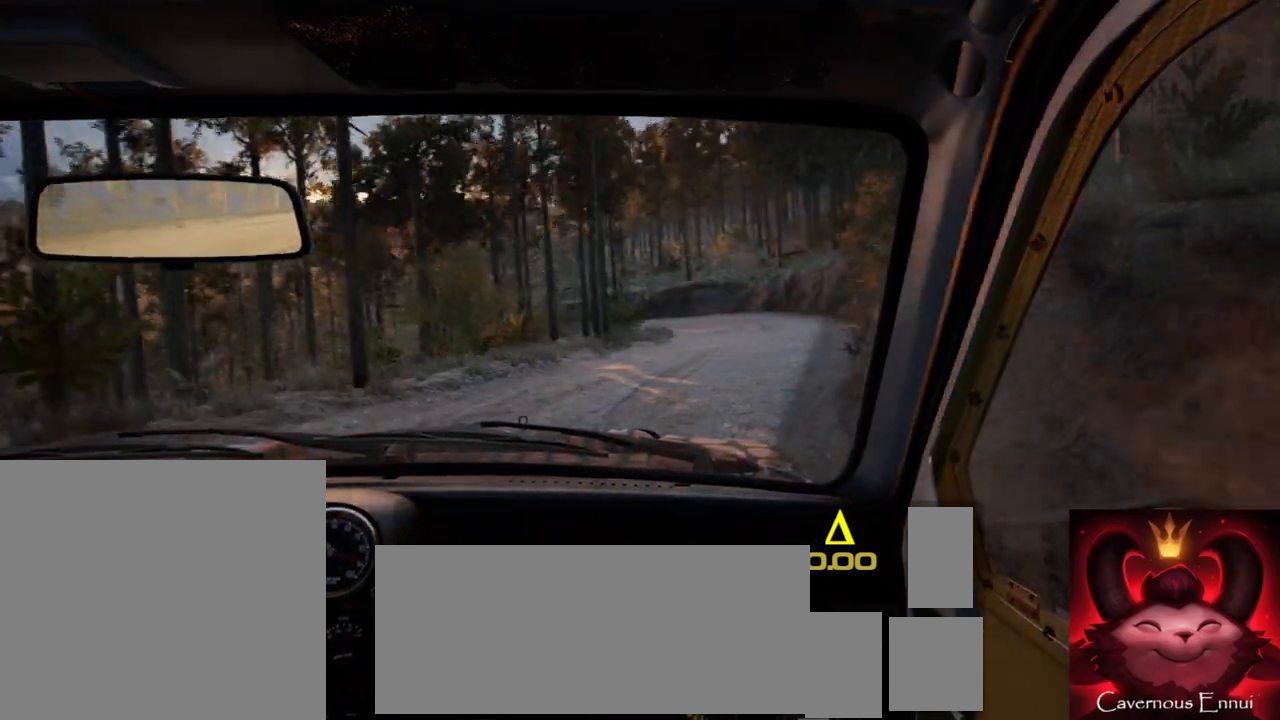
{"buttons": [], "left_stick": "center", "right_stick": "up", "events": [[250, "left_stick", "center"]]}
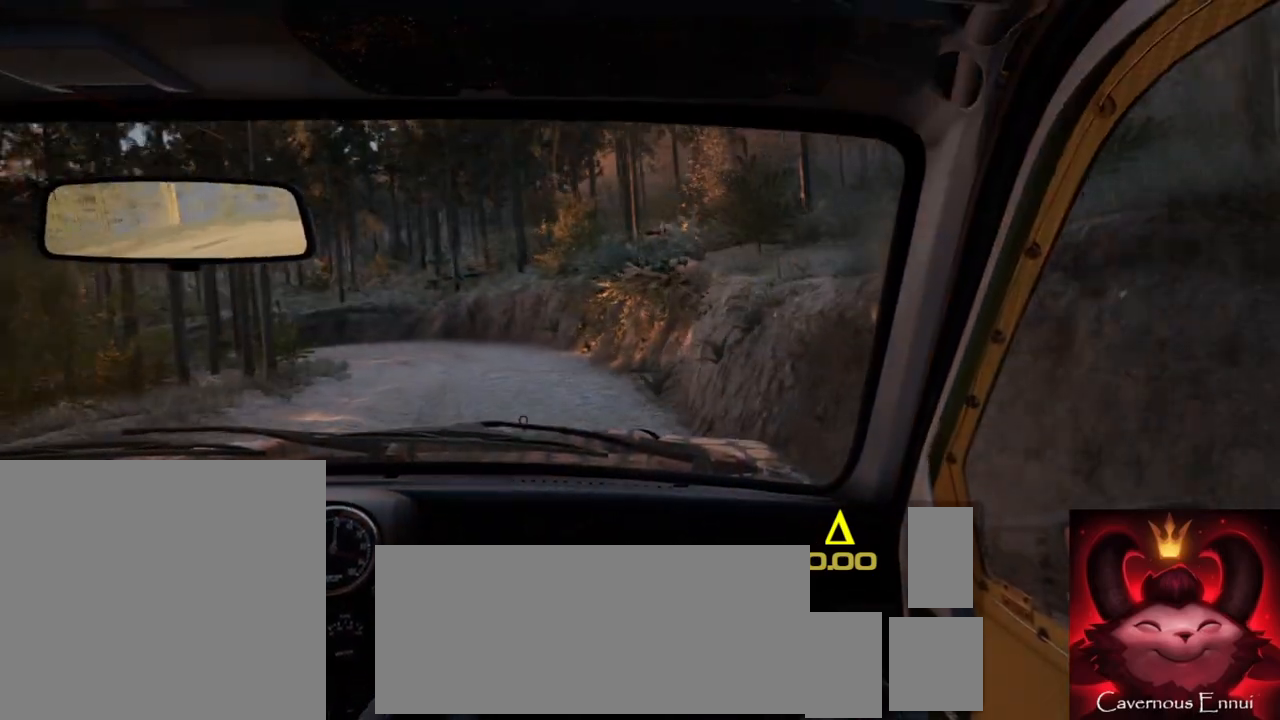
{"buttons": [], "left_stick": "center", "right_stick": "up", "events": [[50, "left_stick", "left"], [433, "left_stick", "center"]]}
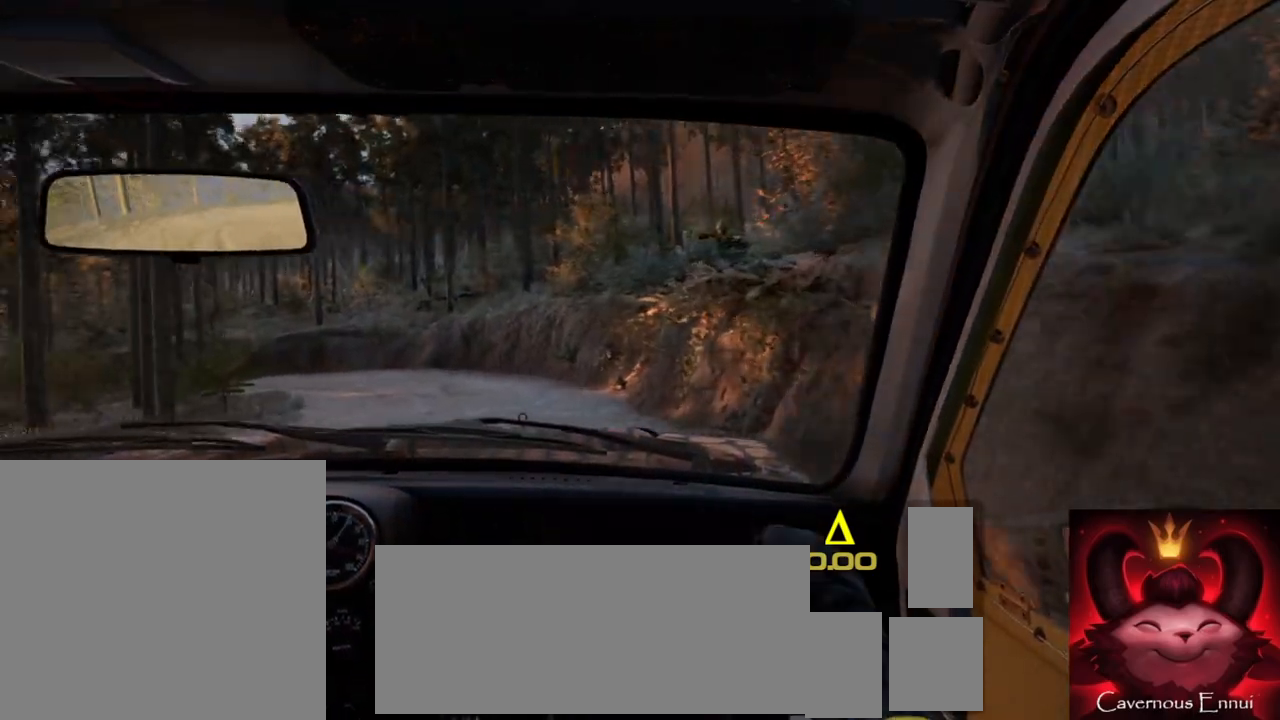
{"buttons": [], "left_stick": "center", "right_stick": "up", "events": [[67, "R2", "down"], [150, "R2", "up"], [150, "left_stick", "left"], [433, "left_stick", "center"]]}
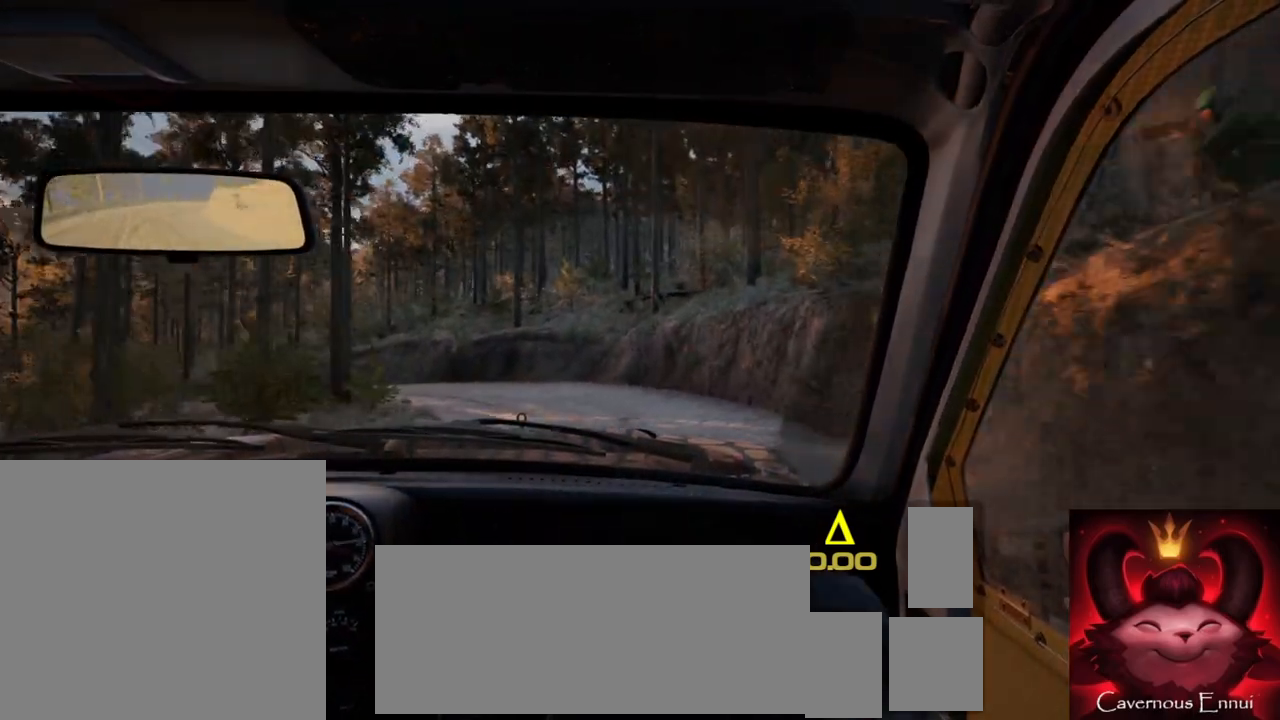
{"buttons": [], "left_stick": "left", "right_stick": "up", "events": [[150, "left_stick", "down-left"], [333, "left_stick", "left"]]}
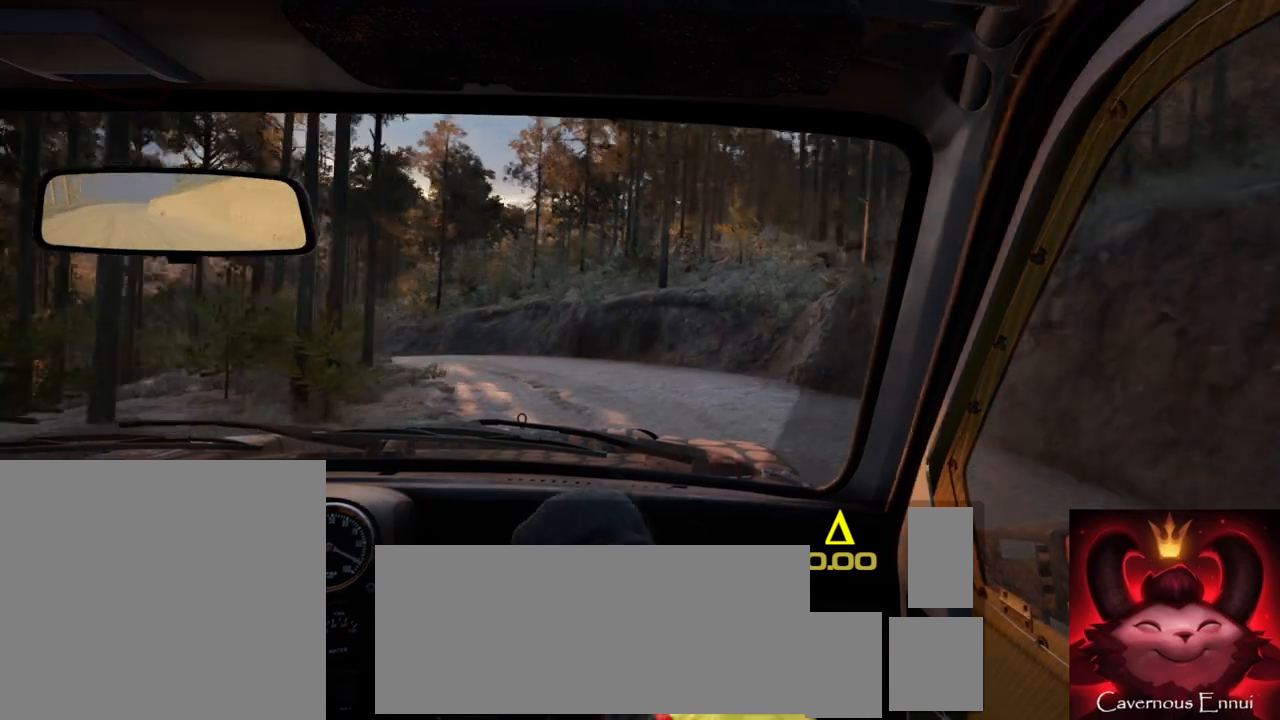
{"buttons": [], "left_stick": "center", "right_stick": "center", "events": [[167, "right_stick", "center"], [333, "left_stick", "center"]]}
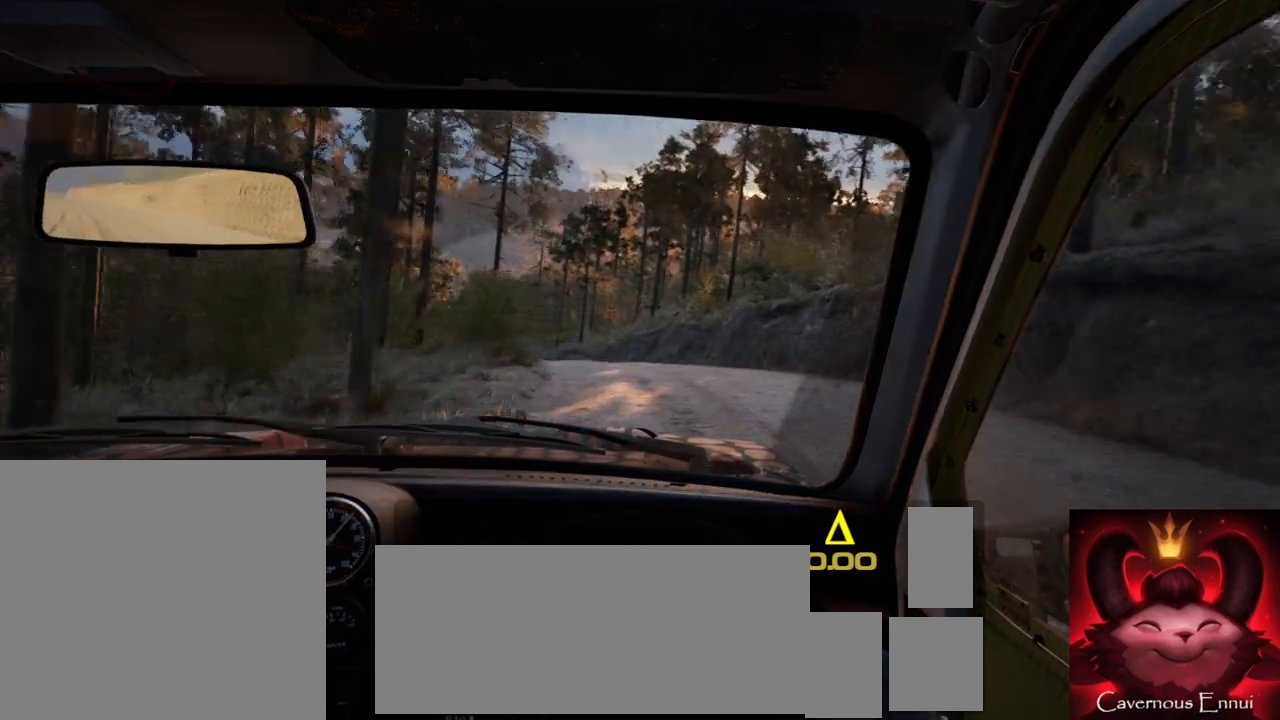
{"buttons": [], "left_stick": "center", "right_stick": "up", "events": [[33, "right_stick", "up"], [267, "left_stick", "left"], [433, "left_stick", "center"]]}
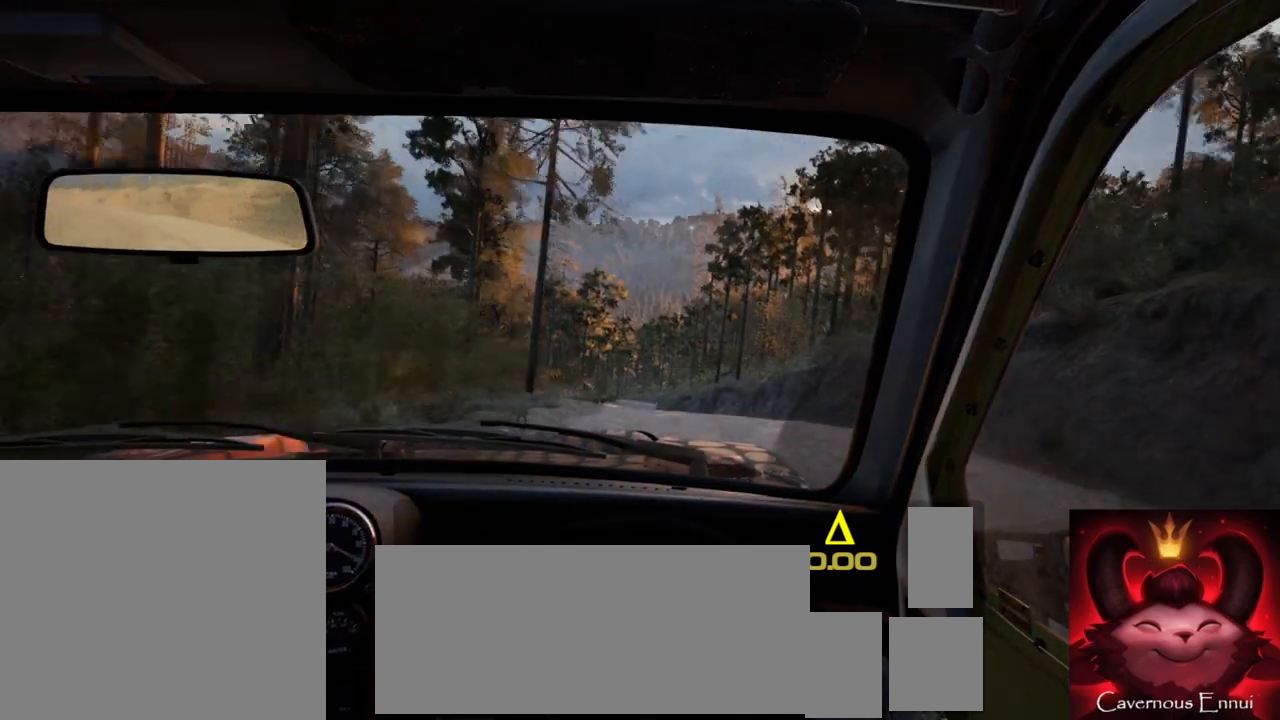
{"buttons": [], "left_stick": "down-left", "right_stick": "up", "events": [[183, "left_stick", "down-left"], [217, "R1", "down"], [217, "R2", "down"], [300, "R1", "up"], [300, "R2", "up"]]}
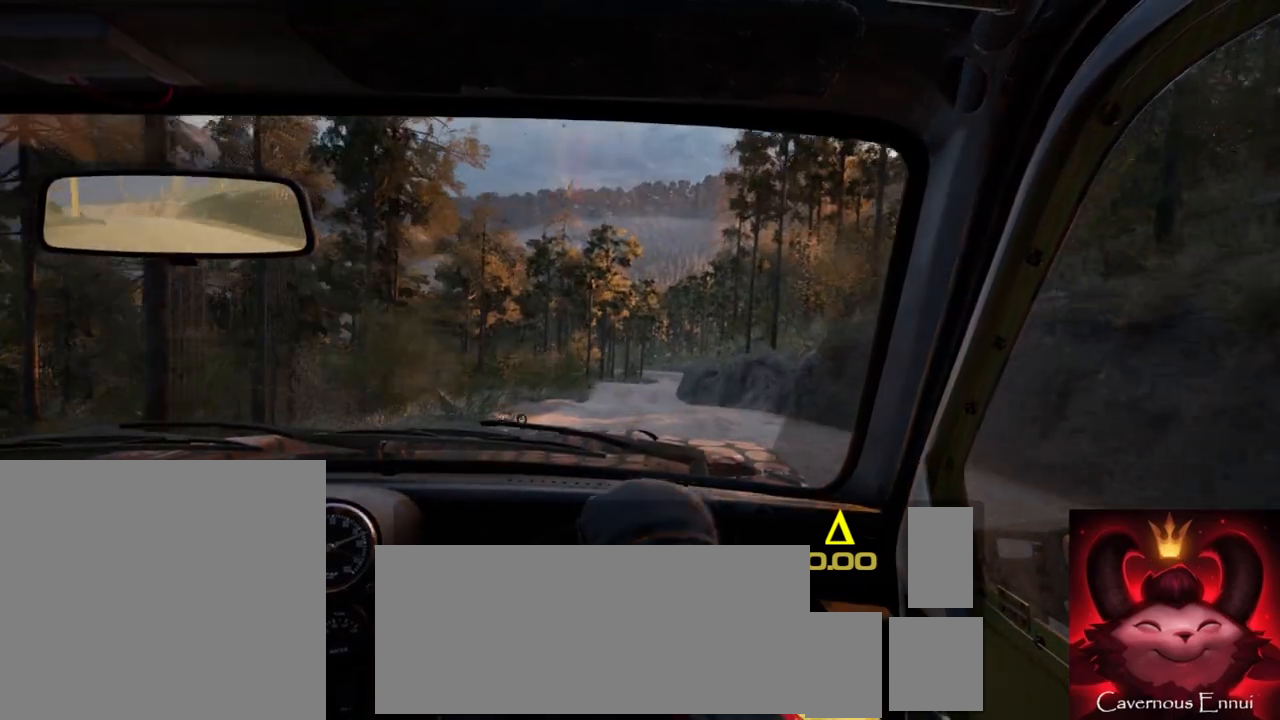
{"buttons": [], "left_stick": "right", "right_stick": "up", "events": [[33, "left_stick", "center"], [267, "left_stick", "right"]]}
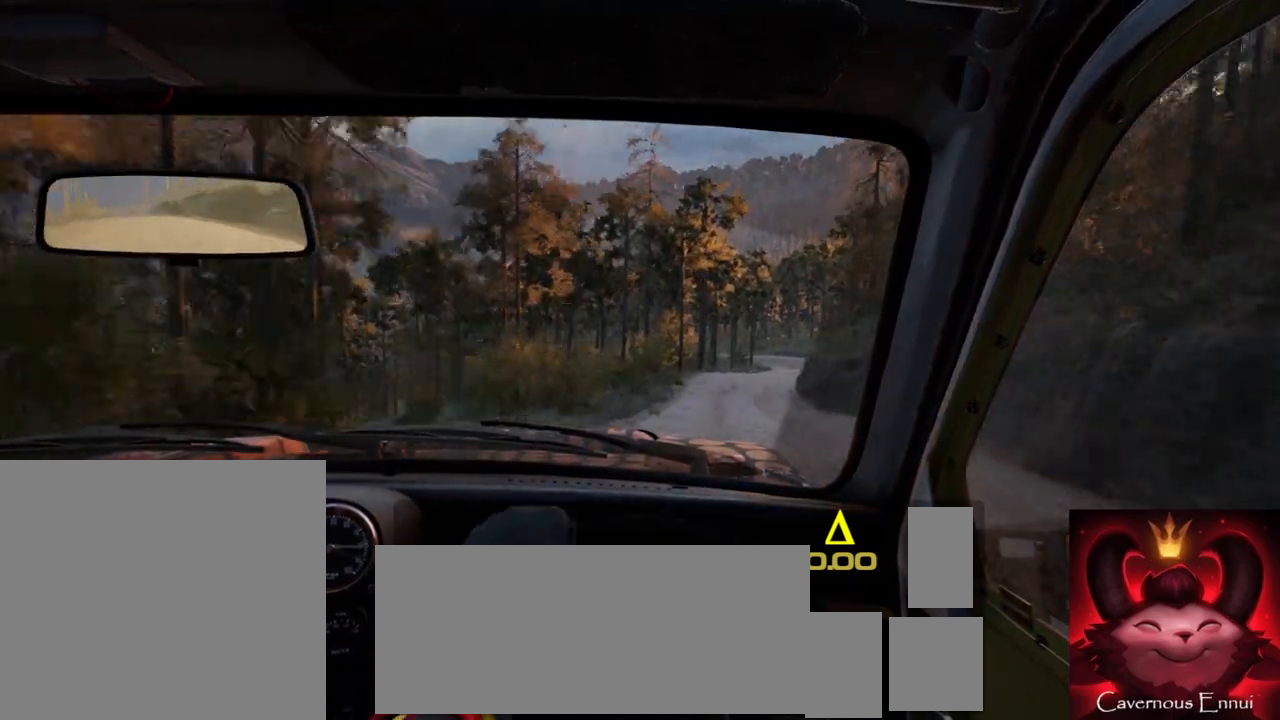
{"buttons": [], "left_stick": "left", "right_stick": "up", "events": [[183, "left_stick", "center"], [333, "left_stick", "left"]]}
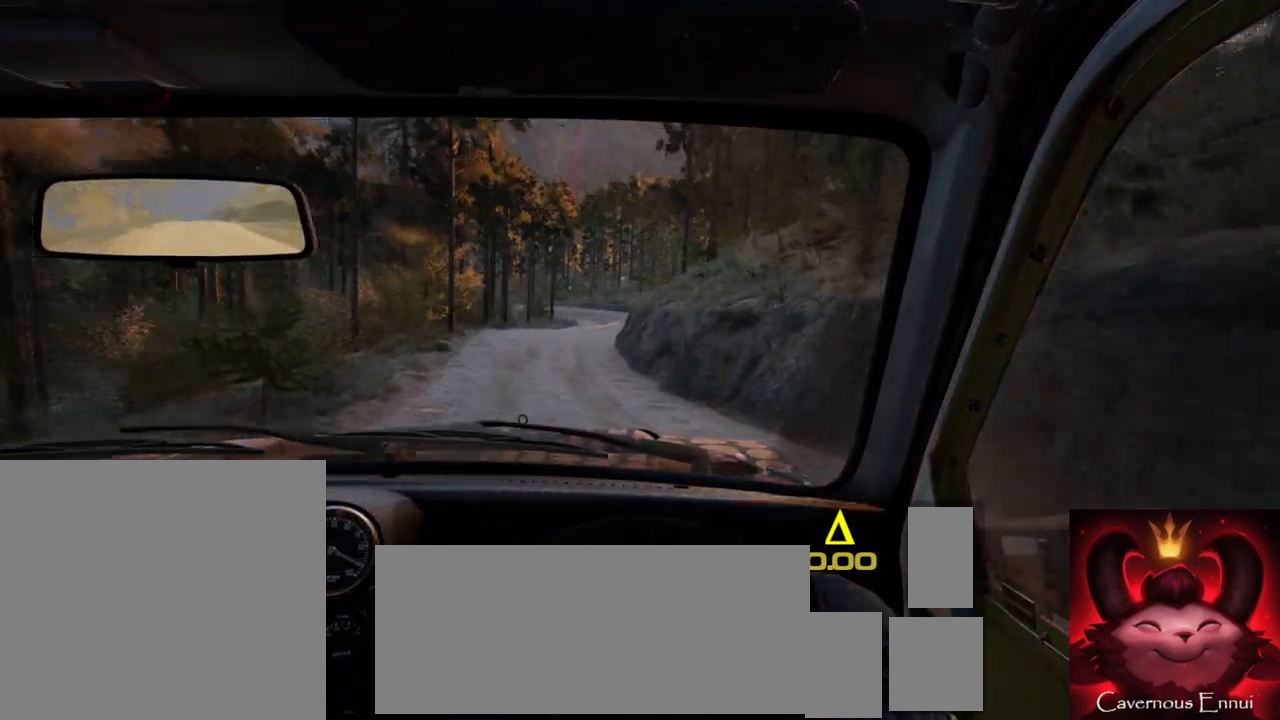
{"buttons": ["L2"], "left_stick": "right", "right_stick": "up", "events": [[150, "left_stick", "center"], [167, "right_stick", "center"], [350, "left_stick", "right"], [433, "L2", "down"], [450, "right_stick", "up"]]}
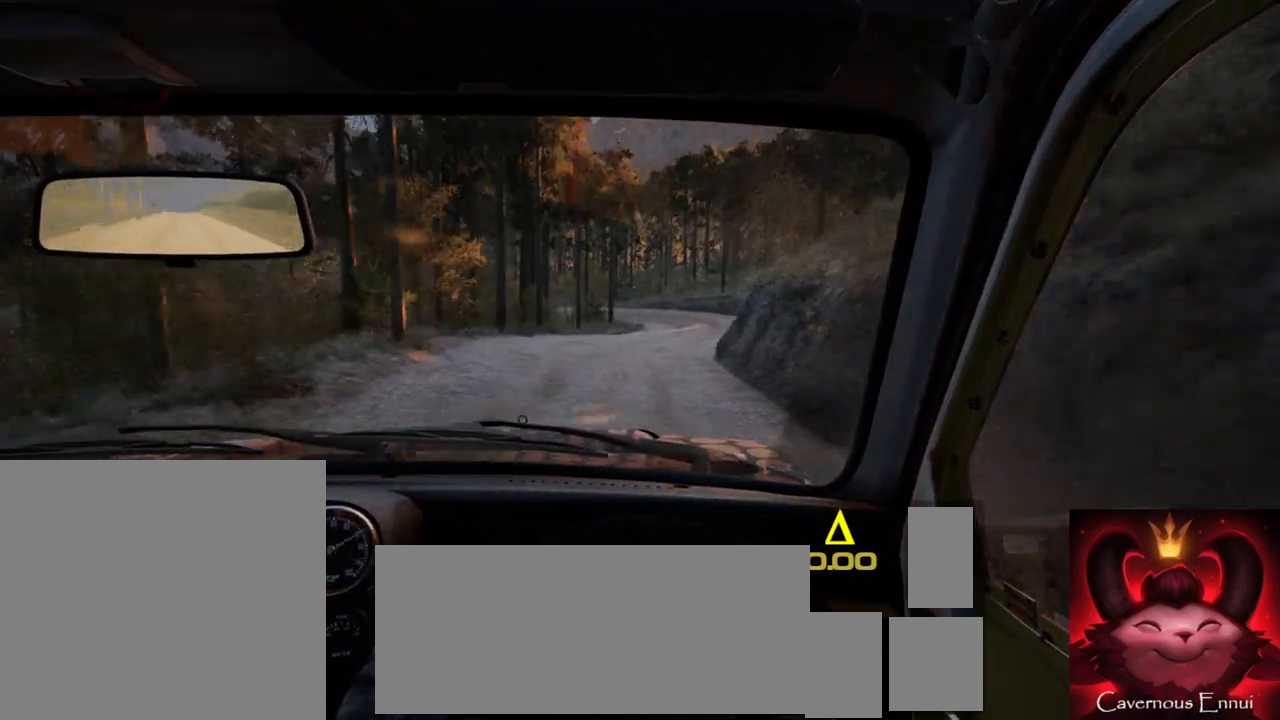
{"buttons": ["L2"], "left_stick": "center", "right_stick": "center", "events": [[133, "right_stick", "center"], [167, "L2", "up"], [167, "left_stick", "center"], [350, "right_stick", "up"], [367, "left_stick", "right"], [417, "left_stick", "center"], [467, "L2", "down"], [483, "right_stick", "center"]]}
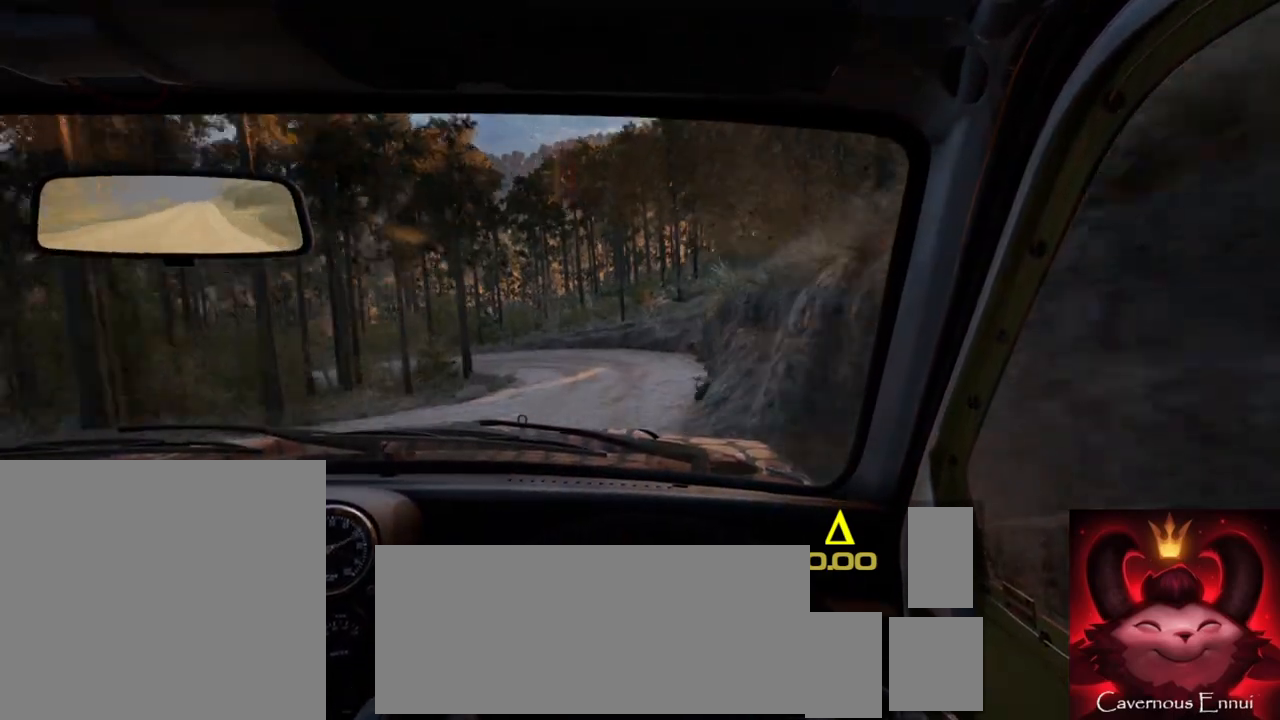
{"buttons": ["L2"], "left_stick": "left", "right_stick": "up", "events": [[100, "left_stick", "left"], [117, "L1", "down"], [183, "L2", "up"], [200, "L1", "up"], [250, "left_stick", "center"], [367, "L2", "down"], [383, "left_stick", "left"], [483, "right_stick", "up"]]}
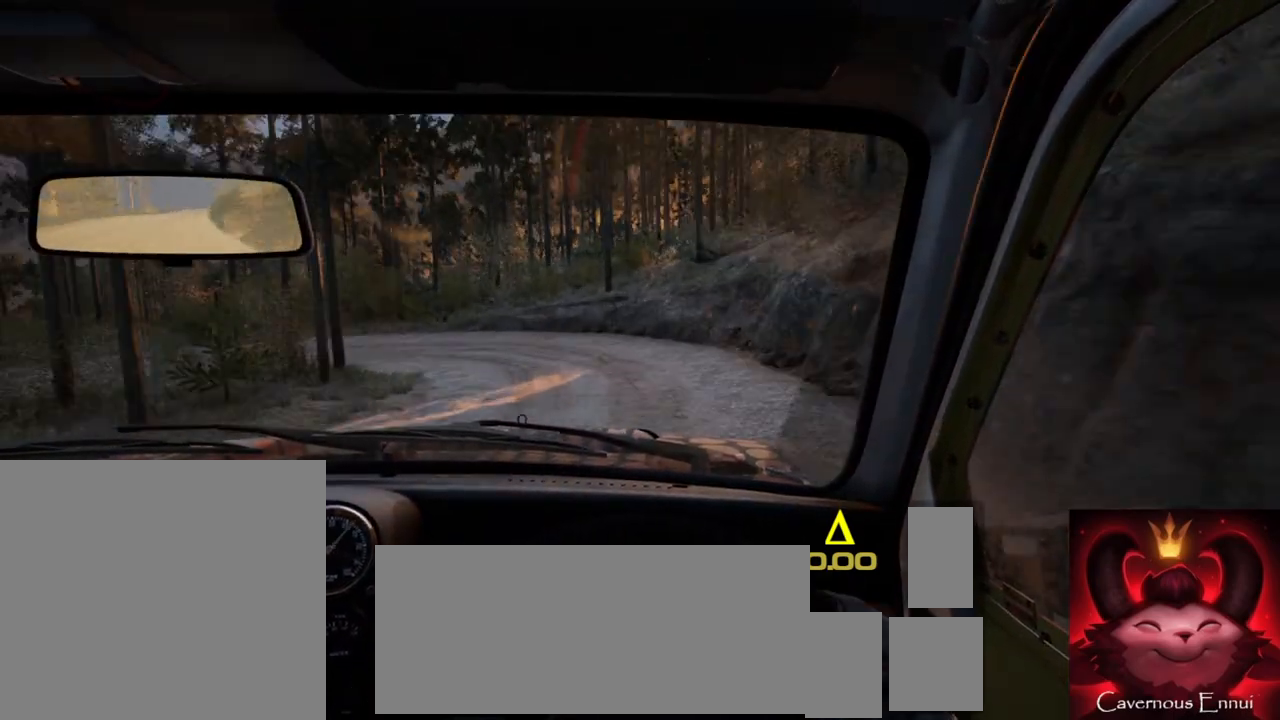
{"buttons": ["L2", "R2"], "left_stick": "left", "right_stick": "center", "events": [[167, "right_stick", "center"], [300, "R2", "down"]]}
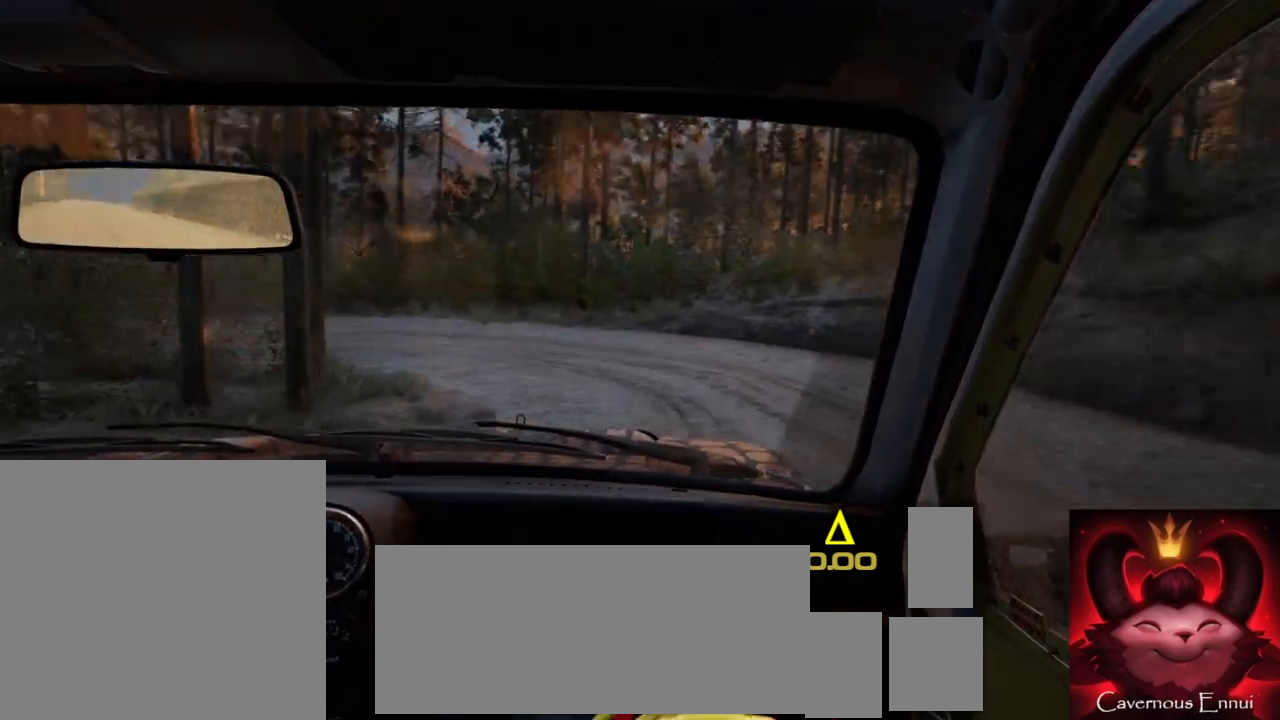
{"buttons": [], "left_stick": "left", "right_stick": "up", "events": [[67, "L2", "up"], [250, "left_stick", "center"], [300, "R2", "up"], [383, "left_stick", "left"], [433, "right_stick", "up"]]}
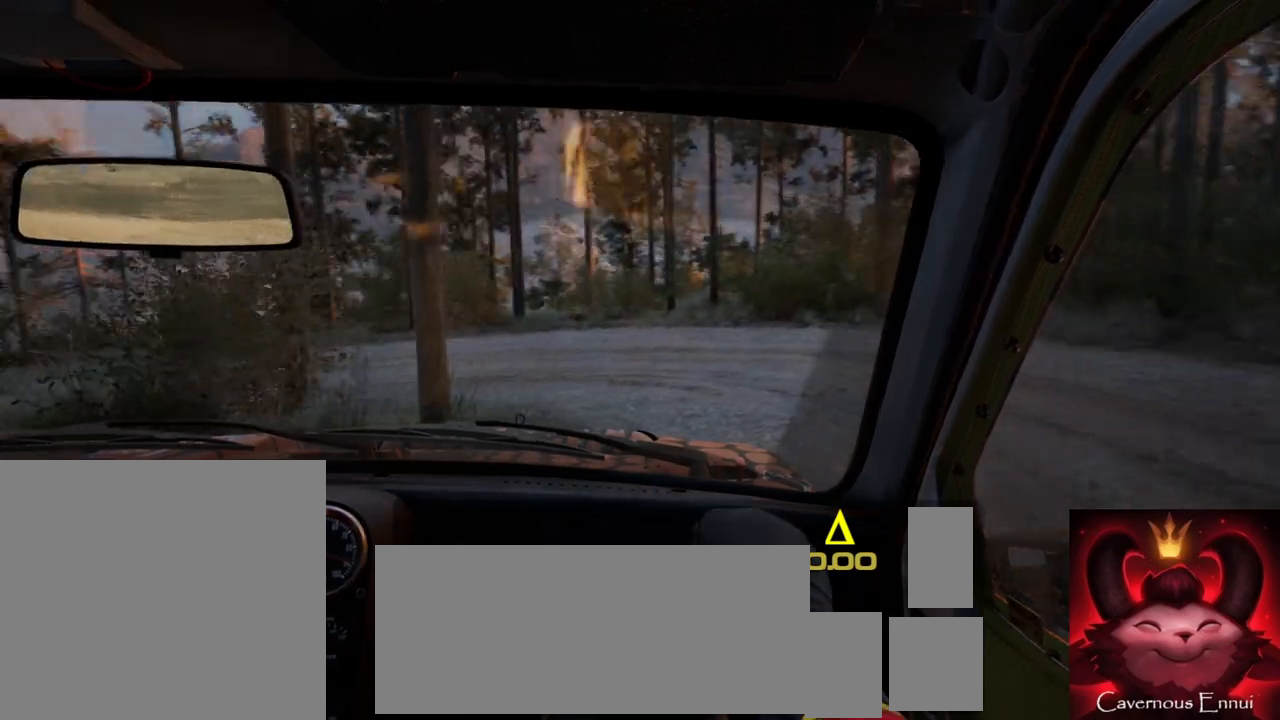
{"buttons": [], "left_stick": "left", "right_stick": "up", "events": [[267, "right_stick", "center"], [450, "right_stick", "up"]]}
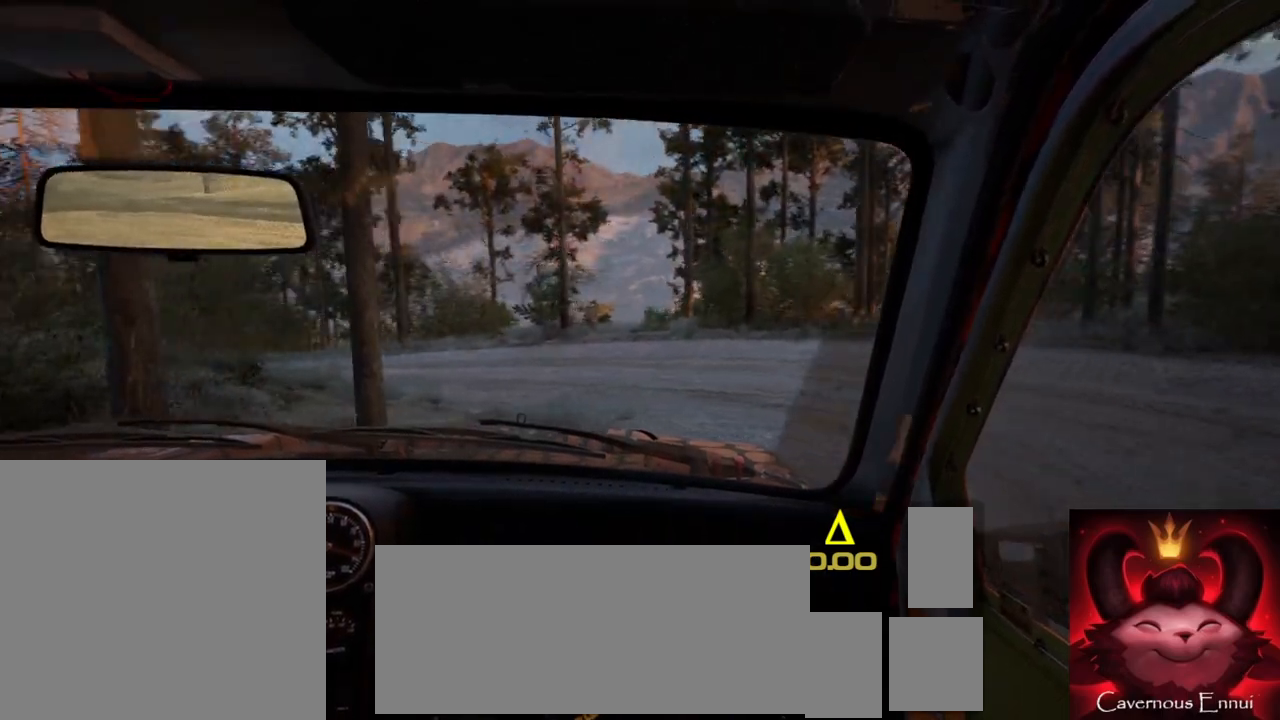
{"buttons": [], "left_stick": "right", "right_stick": "up", "events": [[133, "left_stick", "center"], [383, "left_stick", "right"]]}
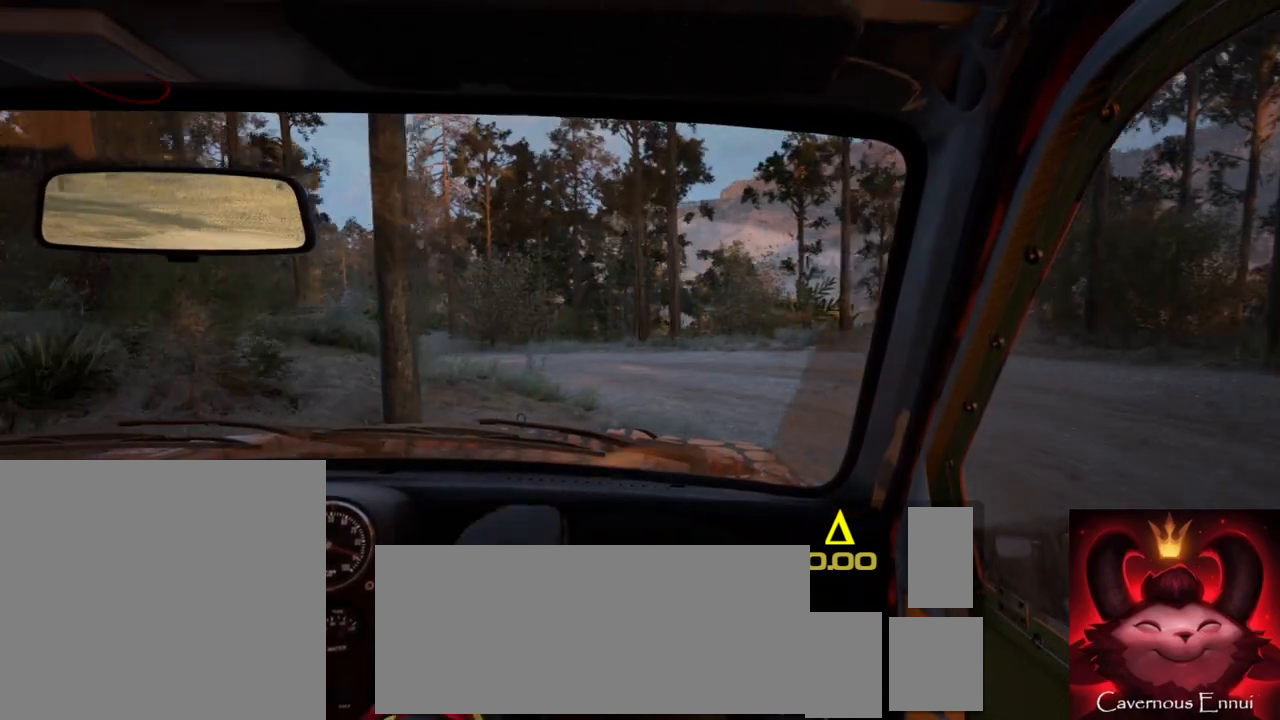
{"buttons": [], "left_stick": "left", "right_stick": "up", "events": [[217, "left_stick", "center"], [333, "left_stick", "left"]]}
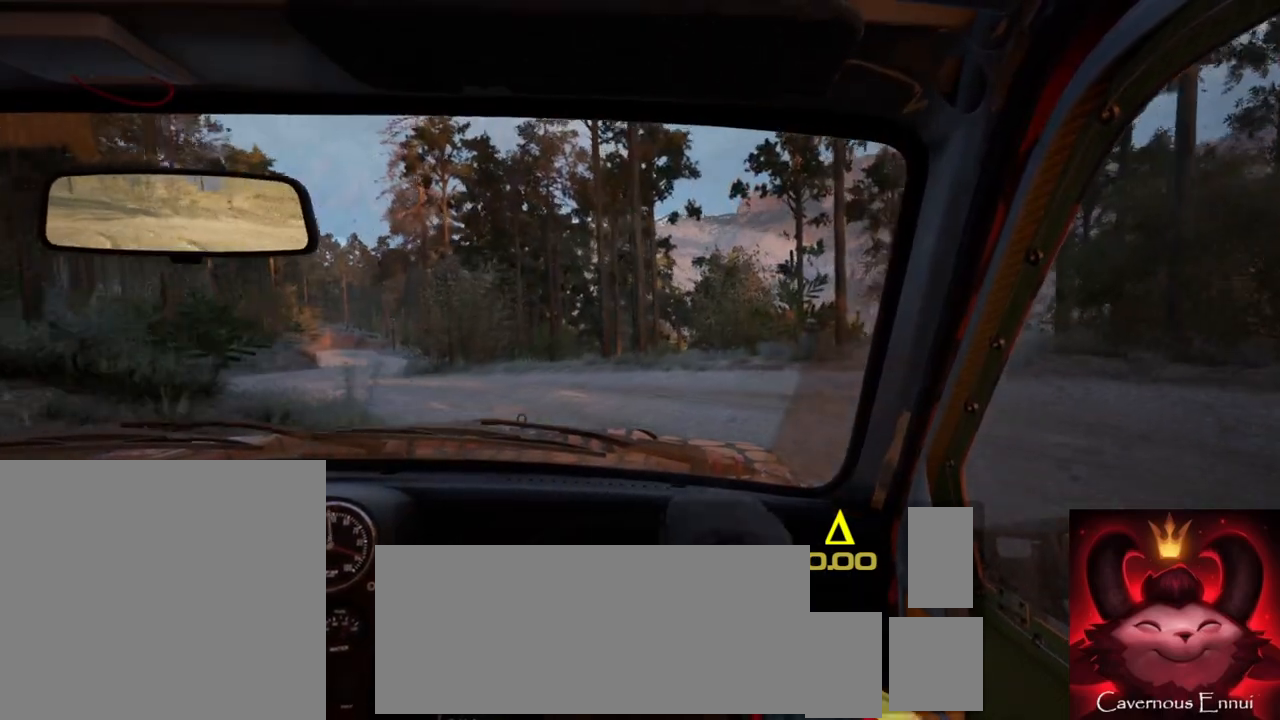
{"buttons": [], "left_stick": "center", "right_stick": "up", "events": [[400, "left_stick", "center"]]}
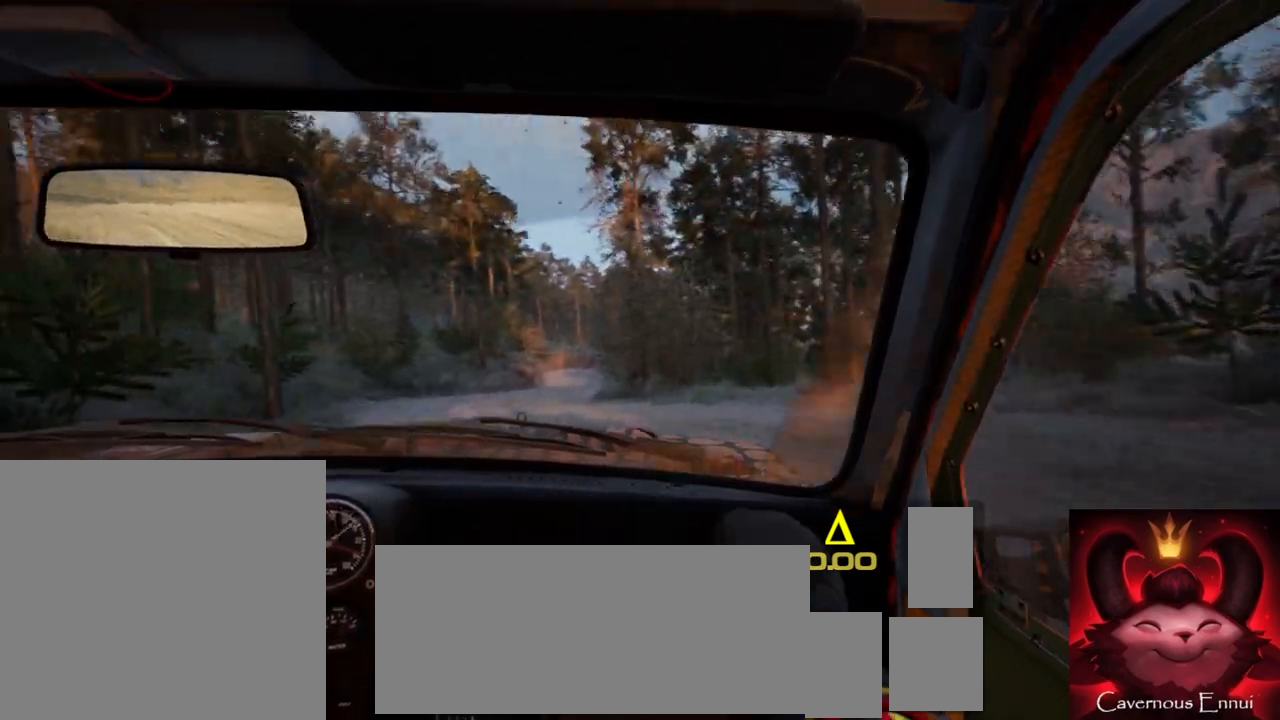
{"buttons": [], "left_stick": "right", "right_stick": "up", "events": [[17, "left_stick", "left"], [117, "left_stick", "center"], [350, "left_stick", "right"]]}
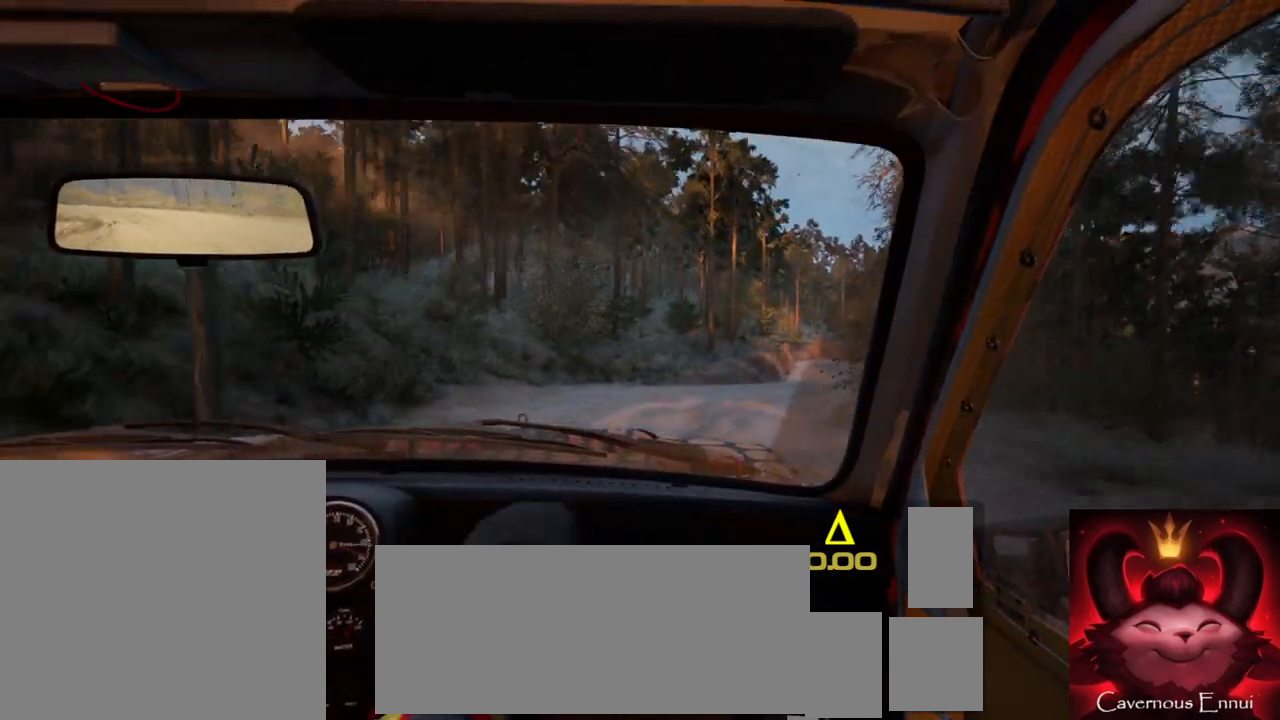
{"buttons": [], "left_stick": "right", "right_stick": "up", "events": [[200, "left_stick", "center"], [483, "left_stick", "right"]]}